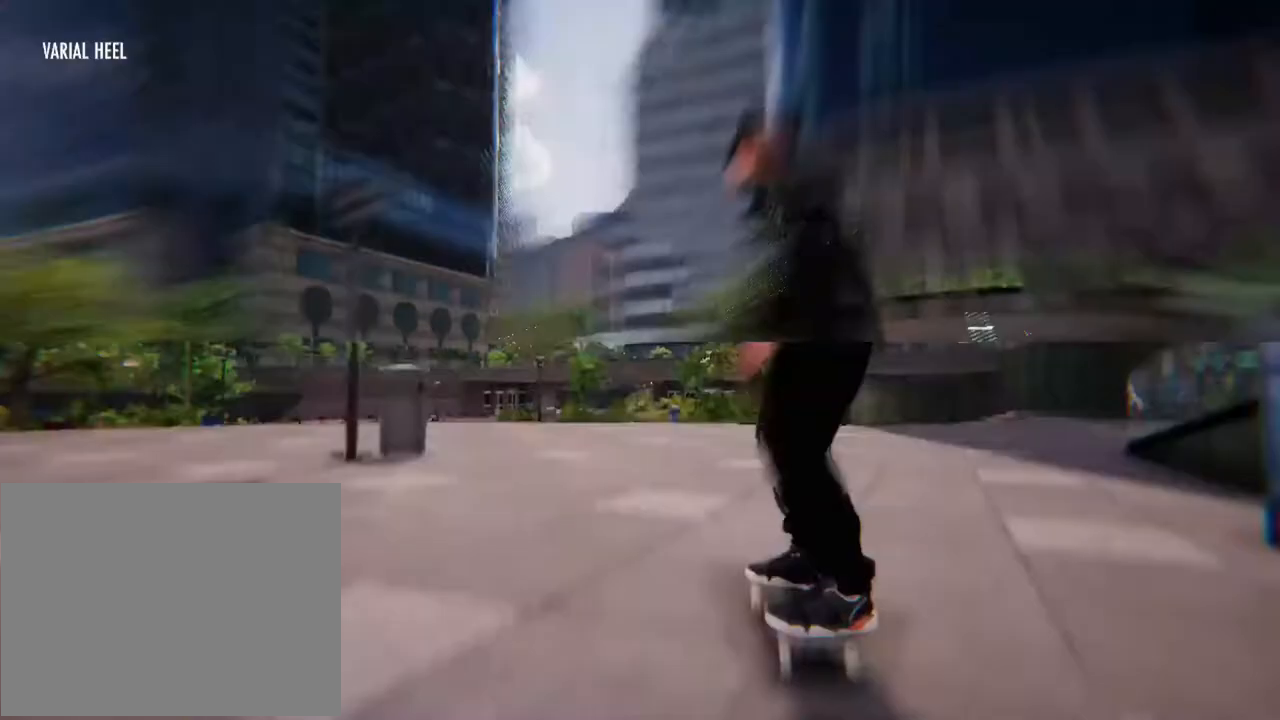
Gameplay with a controller (Xbox layout); each line is a JSON object with the inputs held at the frame after it. "events" lists button and stick changes between this image and that frame as [ms after this image, input, new state], when the widget could be followed in between. Not read: L3 R3.
{"buttons": ["X"], "left_stick": "center", "right_stick": "center", "events": [[67, "A", "up"], [268, "X", "down"]]}
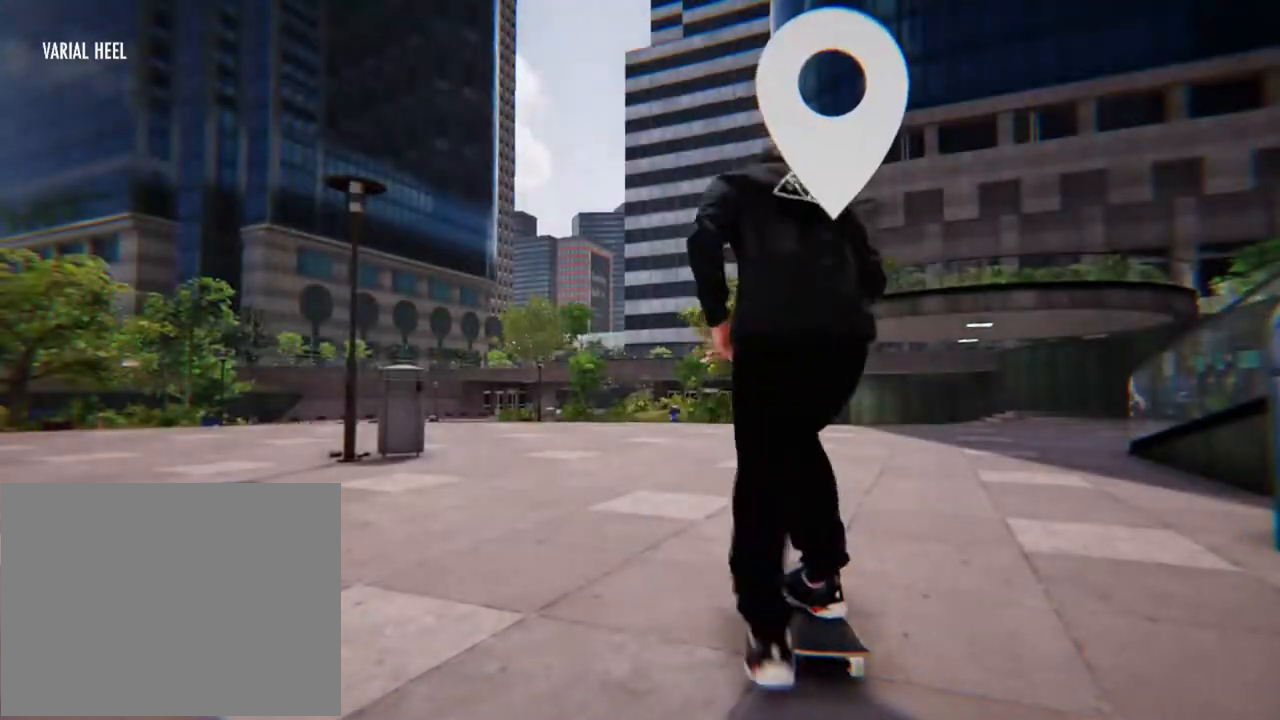
{"buttons": ["X"], "left_stick": "center", "right_stick": "center", "events": []}
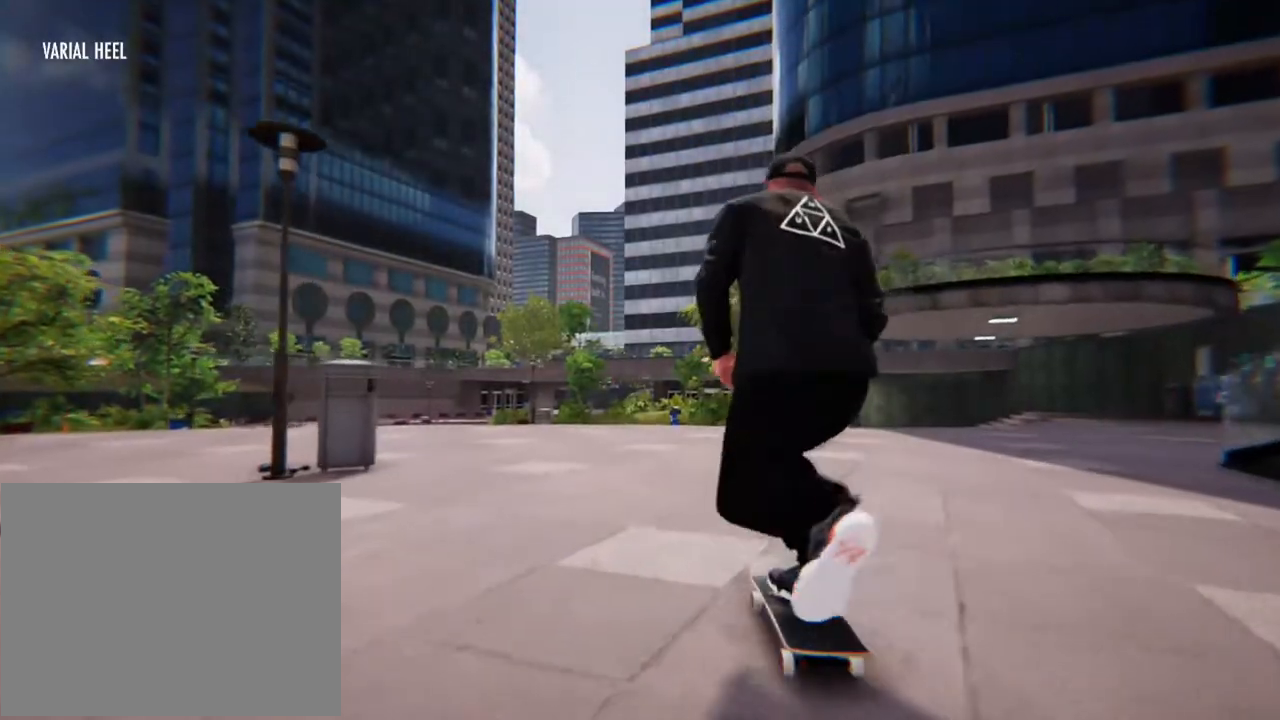
{"buttons": ["X"], "left_stick": "center", "right_stick": "center", "events": []}
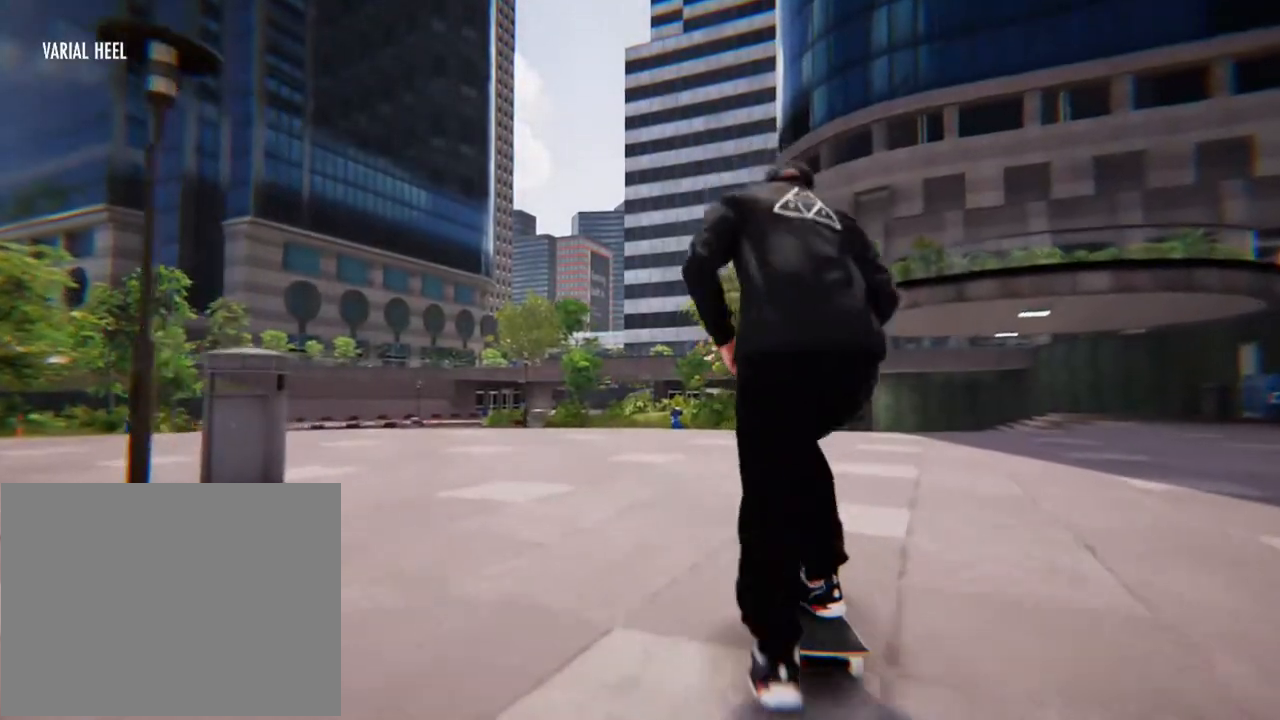
{"buttons": ["X"], "left_stick": "center", "right_stick": "center", "events": []}
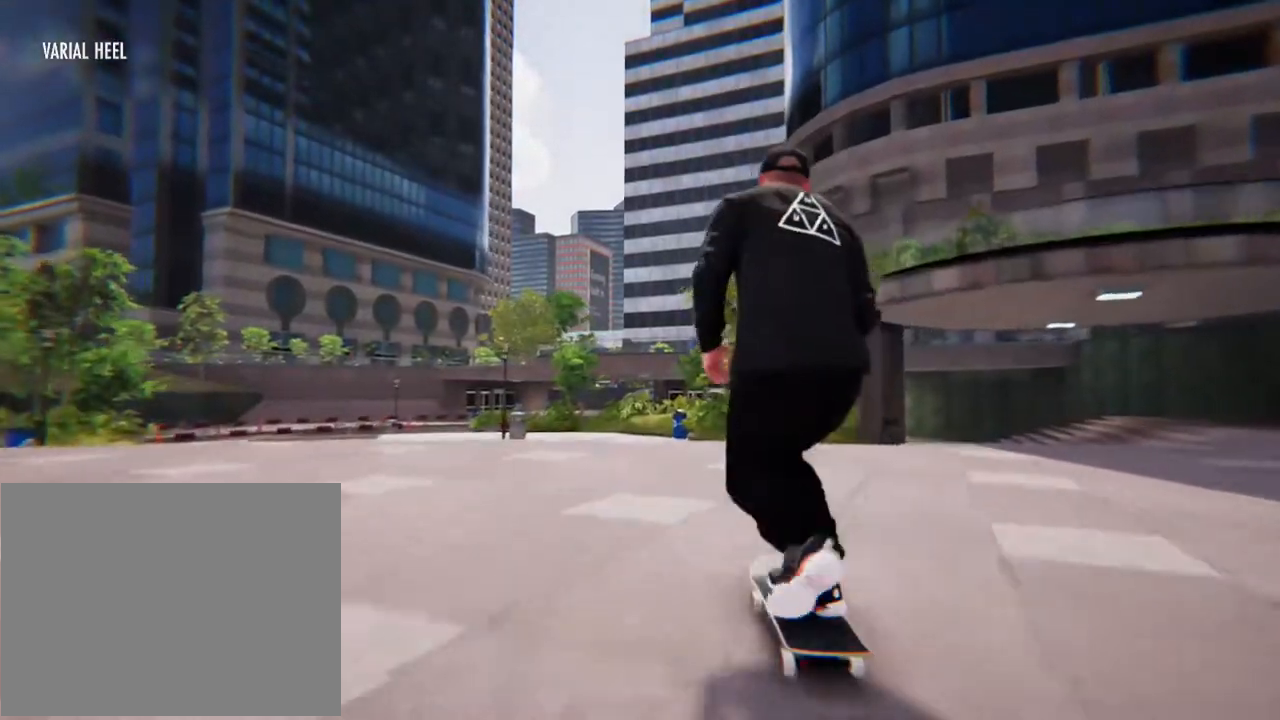
{"buttons": [], "left_stick": "center", "right_stick": "center", "events": [[33, "X", "up"], [167, "L2", "down"], [301, "L2", "up"]]}
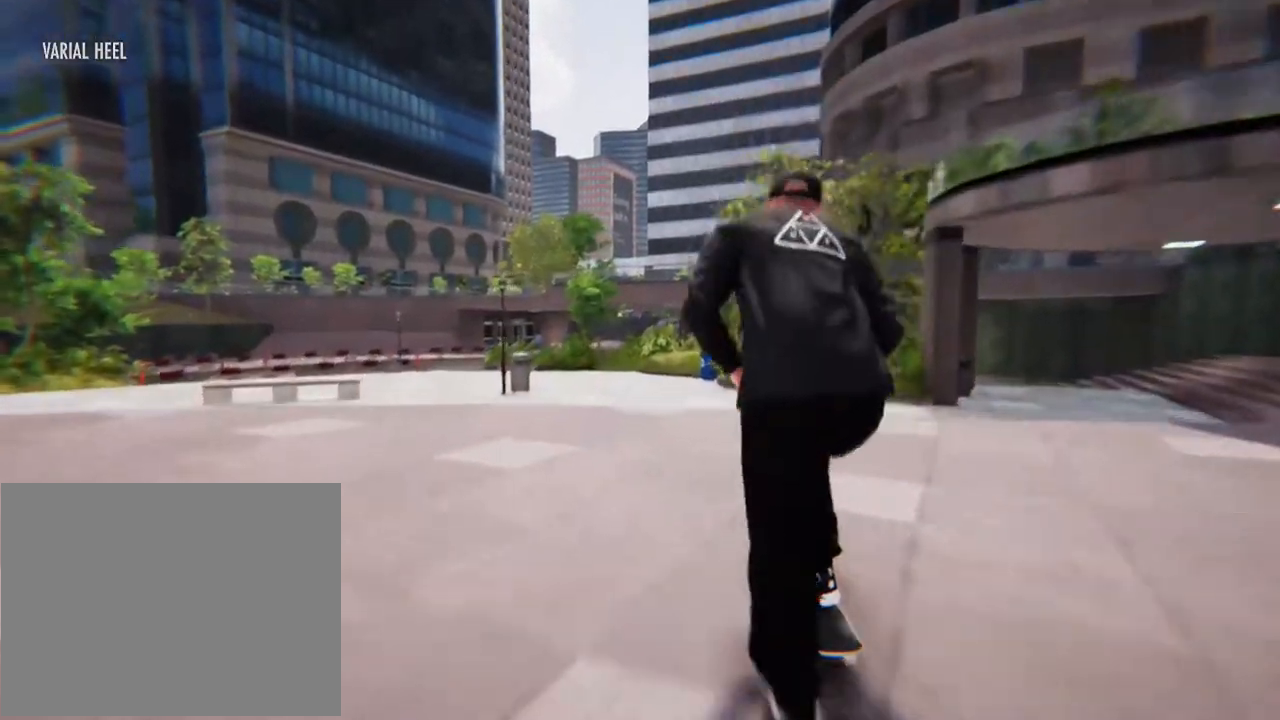
{"buttons": [], "left_stick": "center", "right_stick": "left", "events": [[200, "left_stick", "down"], [468, "left_stick", "center"], [468, "right_stick", "left"]]}
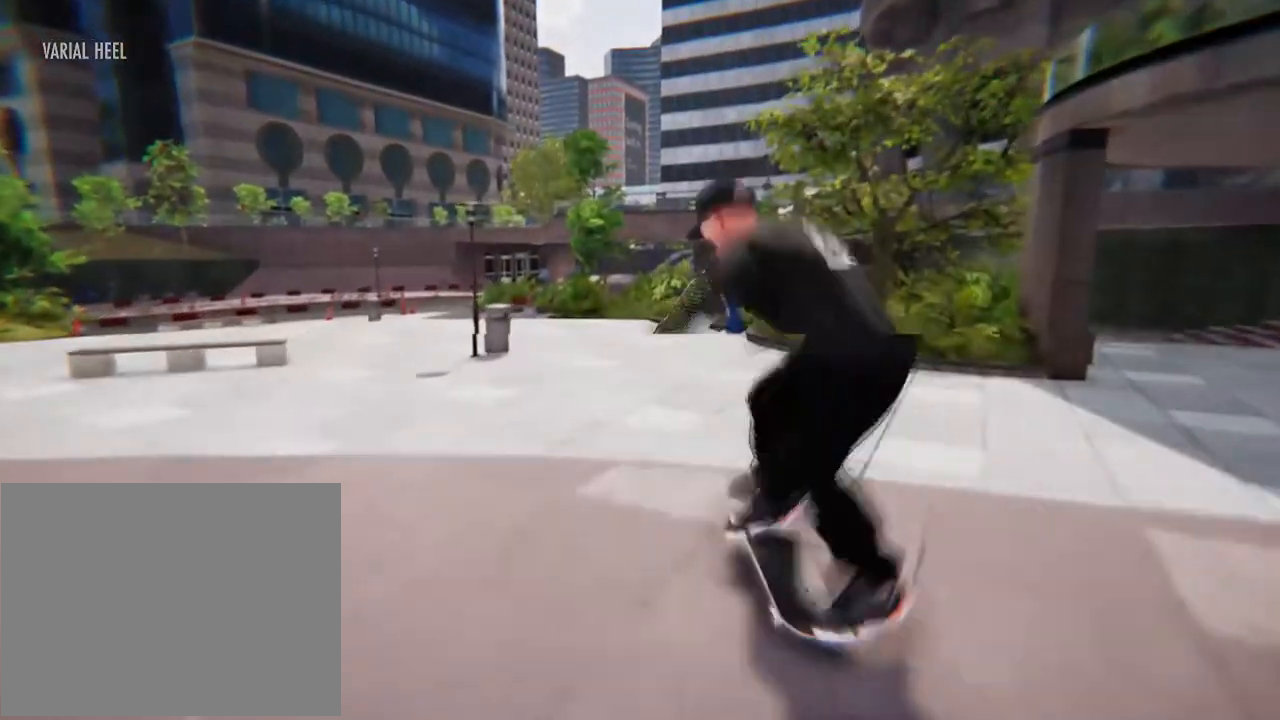
{"buttons": [], "left_stick": "center", "right_stick": "center", "events": [[67, "right_stick", "center"]]}
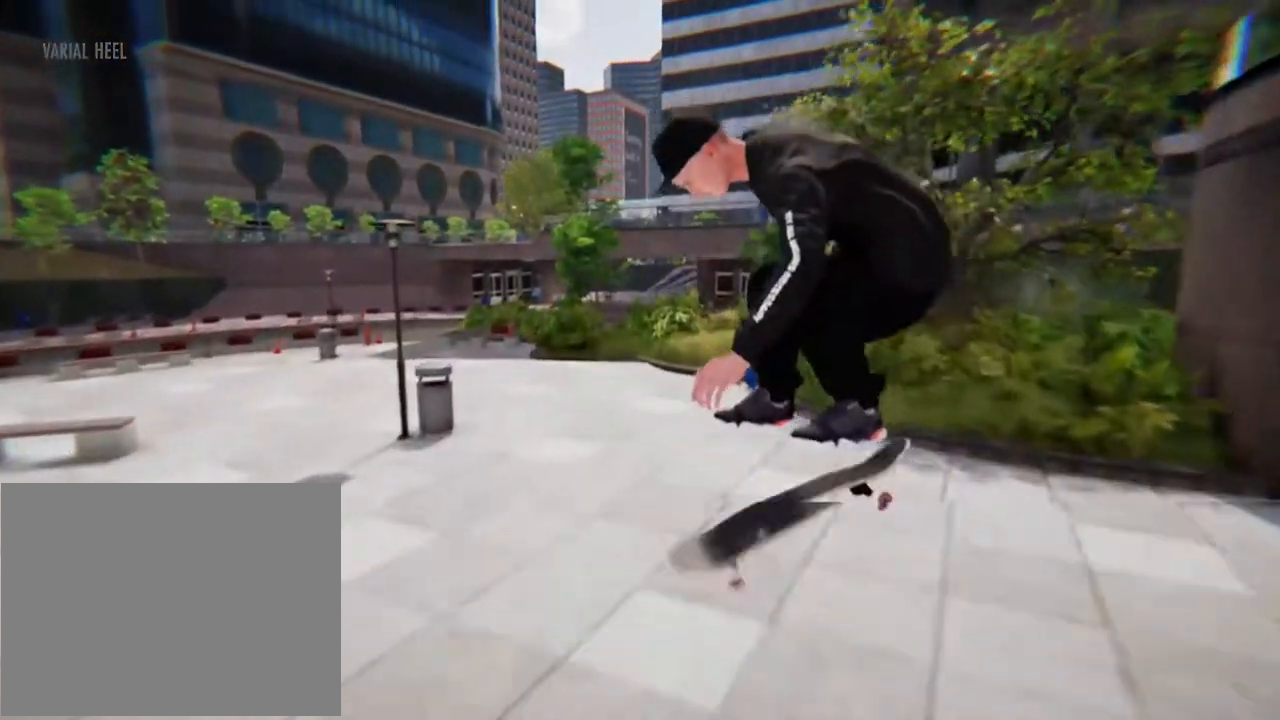
{"buttons": [], "left_stick": "center", "right_stick": "center", "events": []}
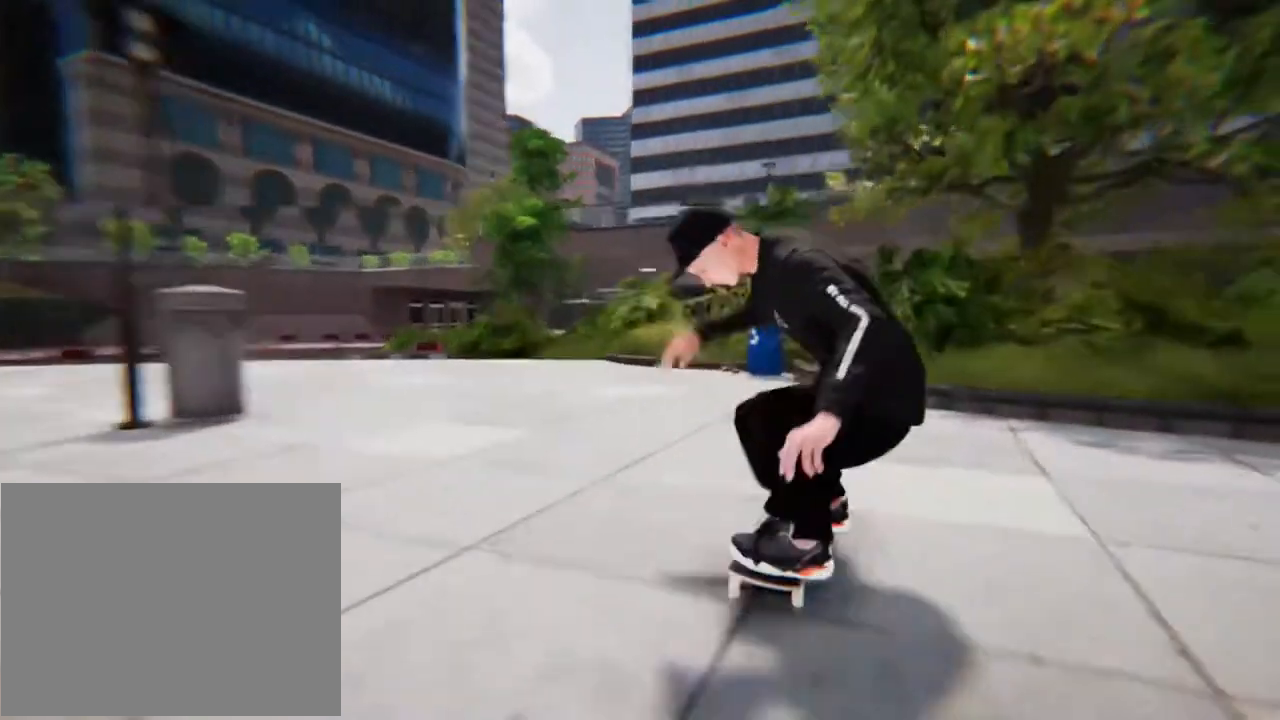
{"buttons": ["L2"], "left_stick": "center", "right_stick": "center", "events": [[134, "L2", "down"]]}
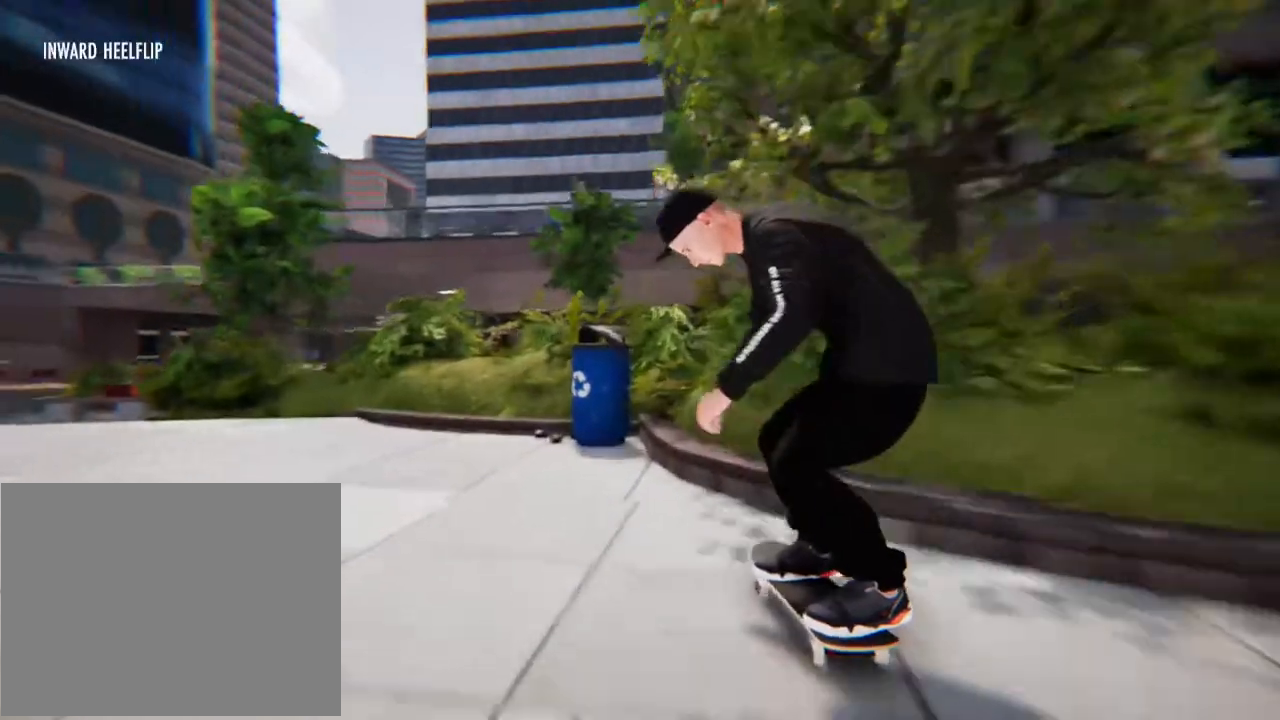
{"buttons": [], "left_stick": "center", "right_stick": "center", "events": [[402, "L2", "up"]]}
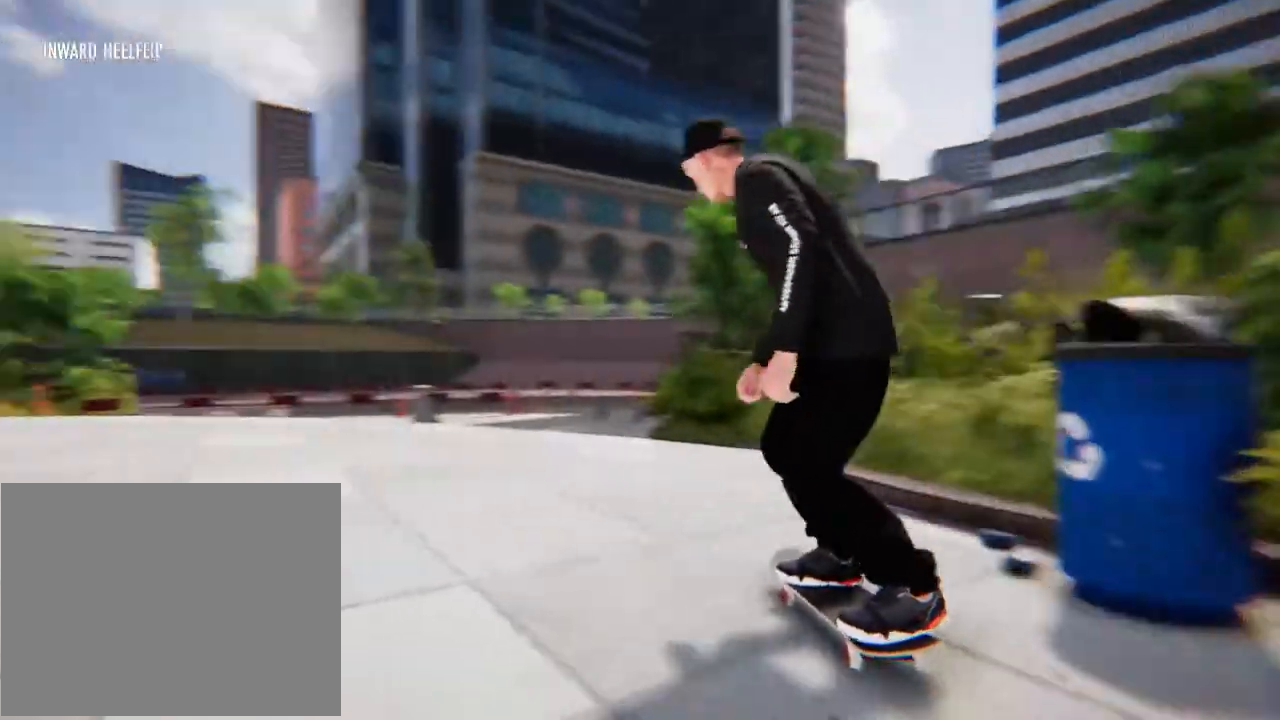
{"buttons": [], "left_stick": "center", "right_stick": "center", "events": []}
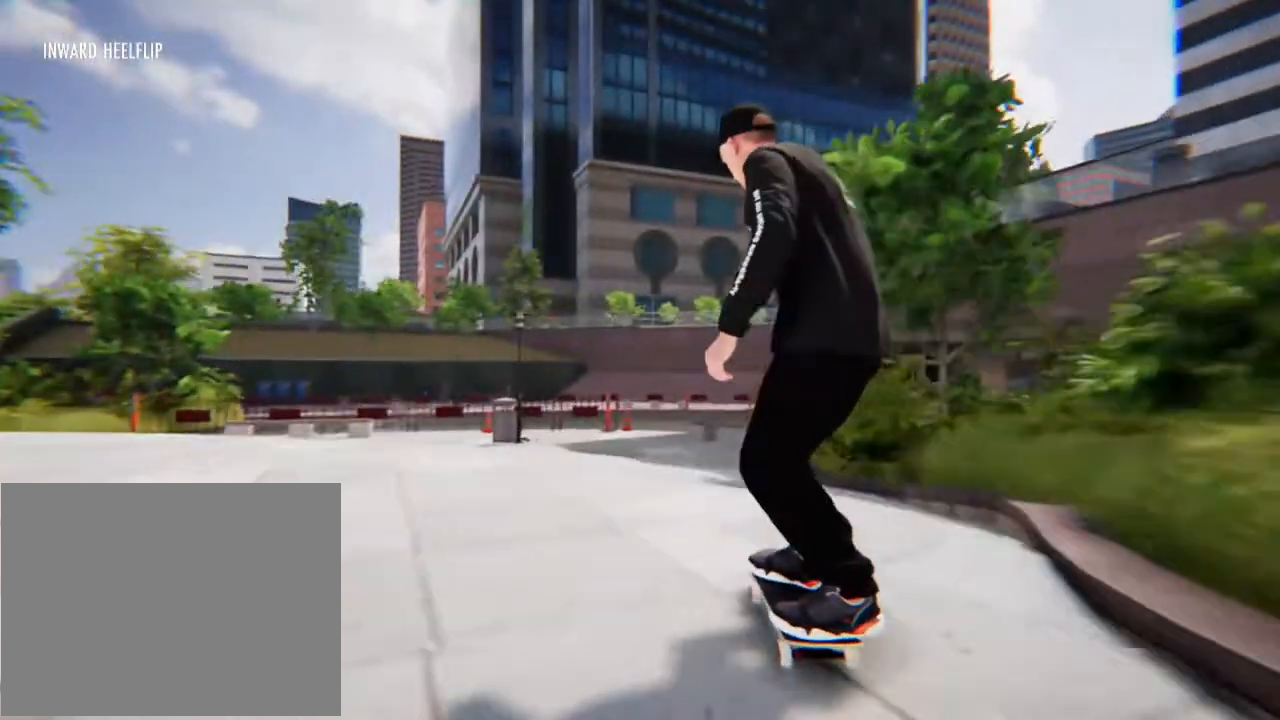
{"buttons": [], "left_stick": "up", "right_stick": "center", "events": [[167, "left_stick", "down"], [234, "left_stick", "center"], [502, "left_stick", "up"]]}
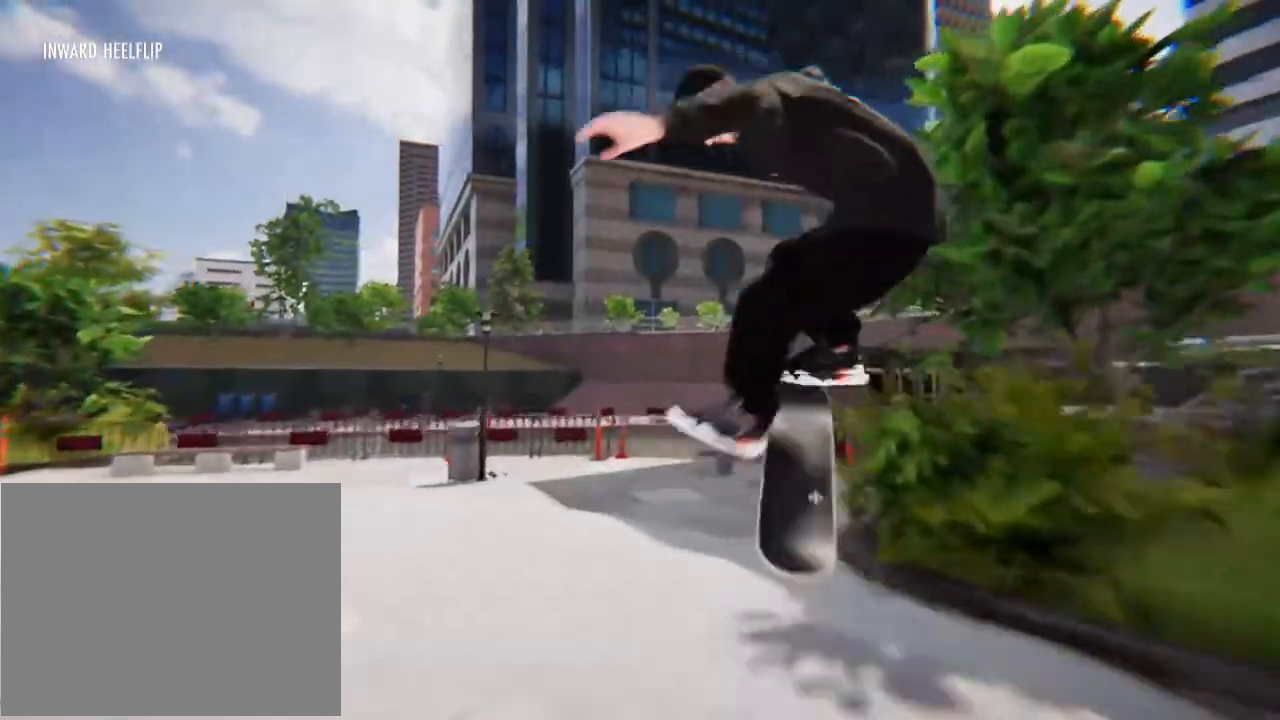
{"buttons": [], "left_stick": "center", "right_stick": "center", "events": [[33, "right_stick", "up-left"], [100, "left_stick", "center"], [100, "right_stick", "center"], [401, "L1", "down"], [468, "L1", "up"]]}
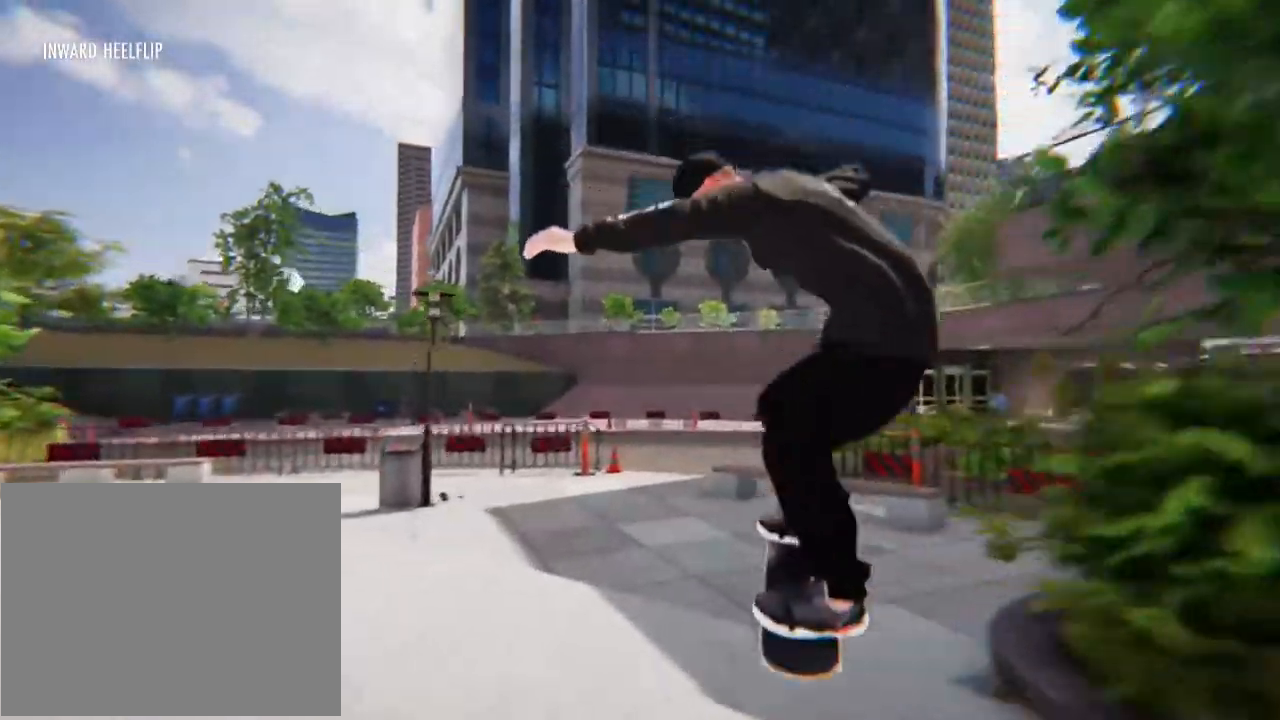
{"buttons": [], "left_stick": "center", "right_stick": "center", "events": []}
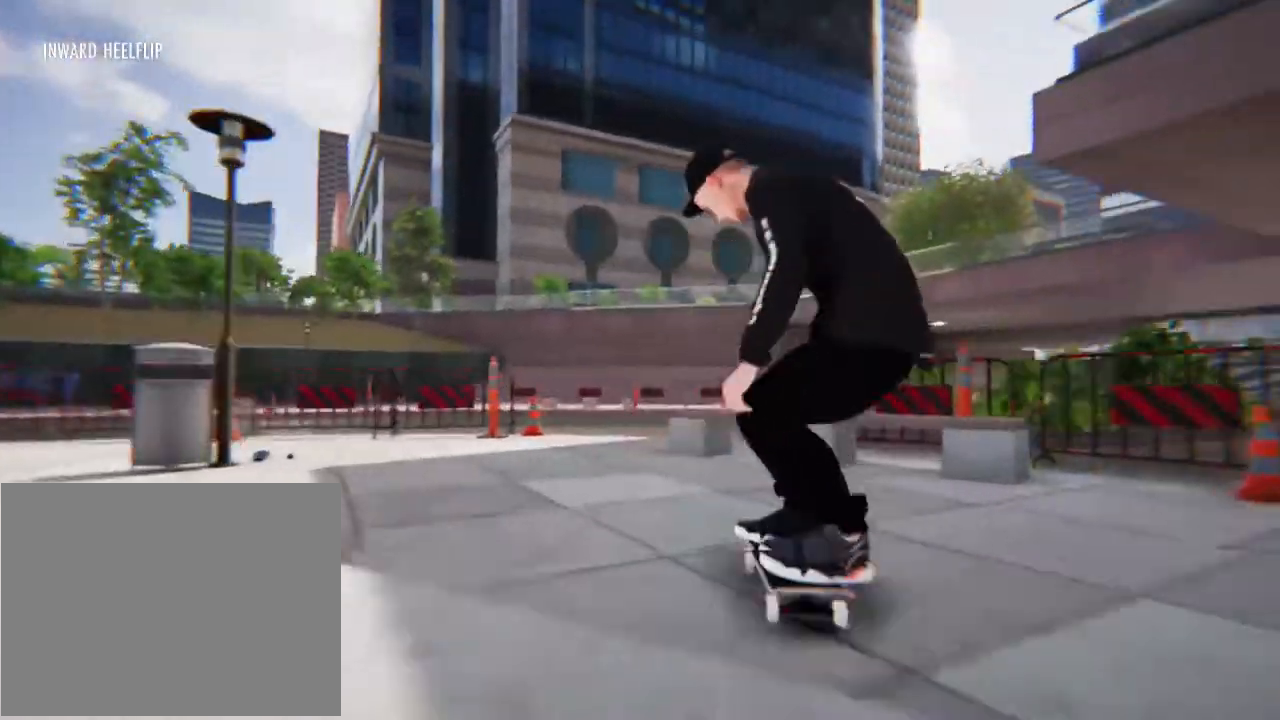
{"buttons": ["L2"], "left_stick": "center", "right_stick": "center", "events": [[368, "L2", "down"]]}
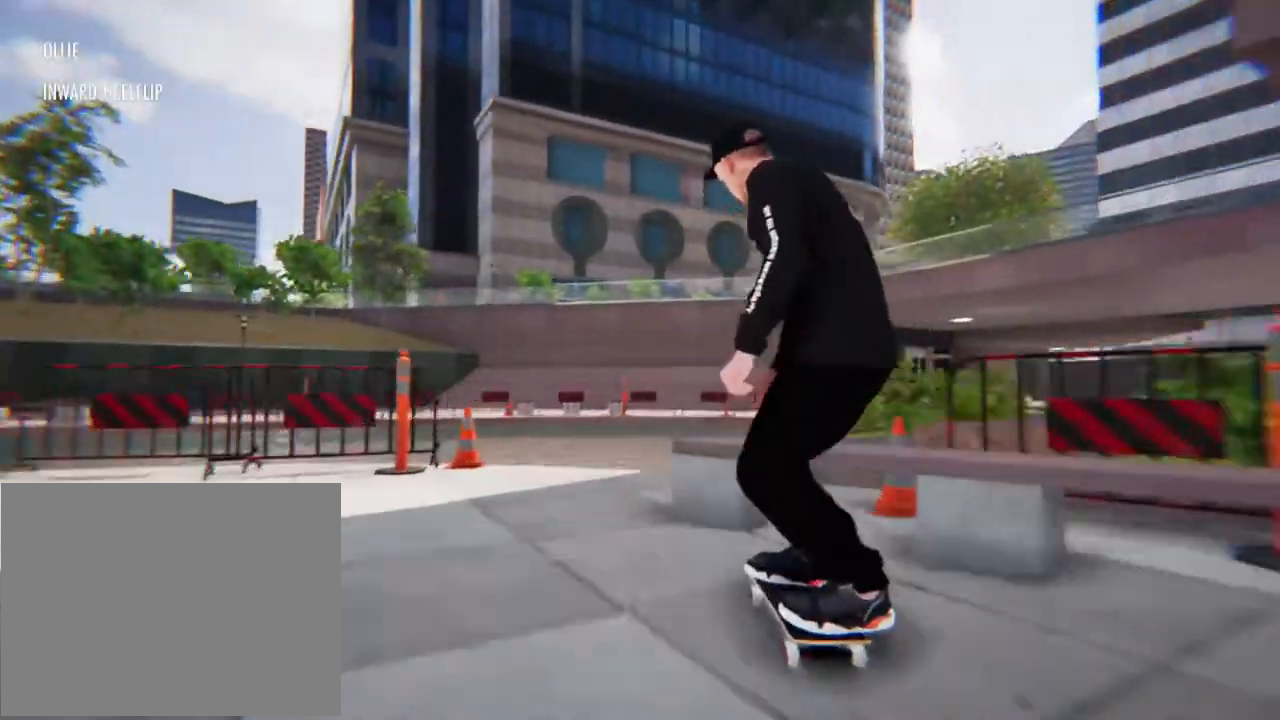
{"buttons": ["R2"], "left_stick": "center", "right_stick": "center", "events": [[100, "L2", "up"], [368, "R2", "down"]]}